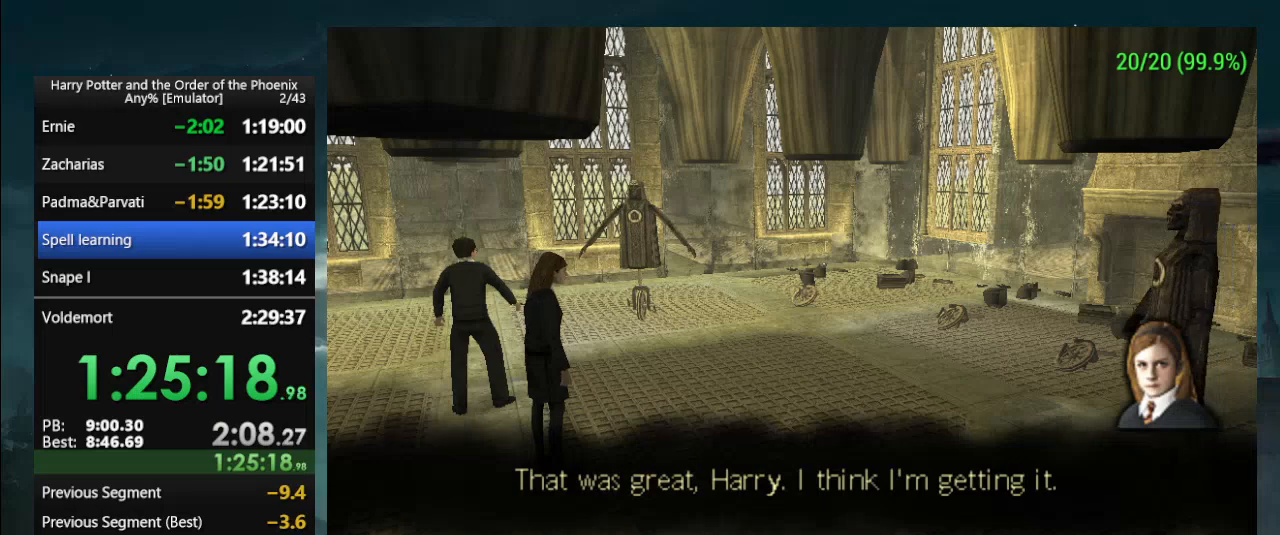
Gameplay with a controller (PlayStation layout); each line is a JSON object with the inputs held at the frame after it. "events" lists button and stick changes between this image and that frame as [ms after this image, input, new state], when the widget could be followed in between. Not read: L2 L3 R2 R3 left_stick right_stick.
{"buttons": [], "events": [[200, "L1", "down"], [300, "L1", "up"]]}
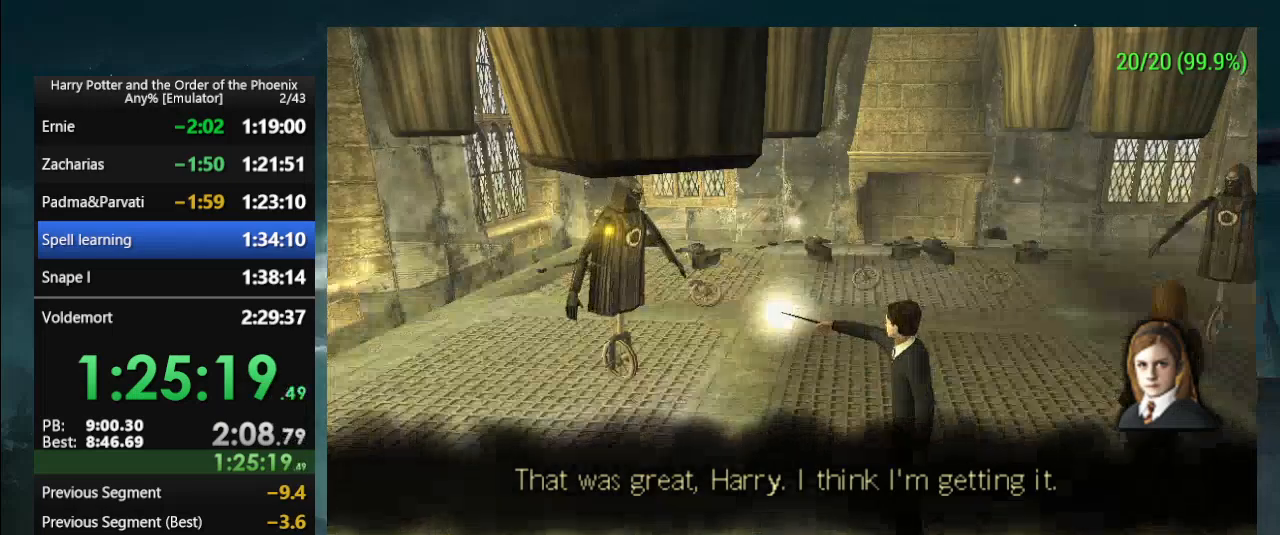
{"buttons": [], "events": [[67, "L1", "down"], [367, "L1", "up"]]}
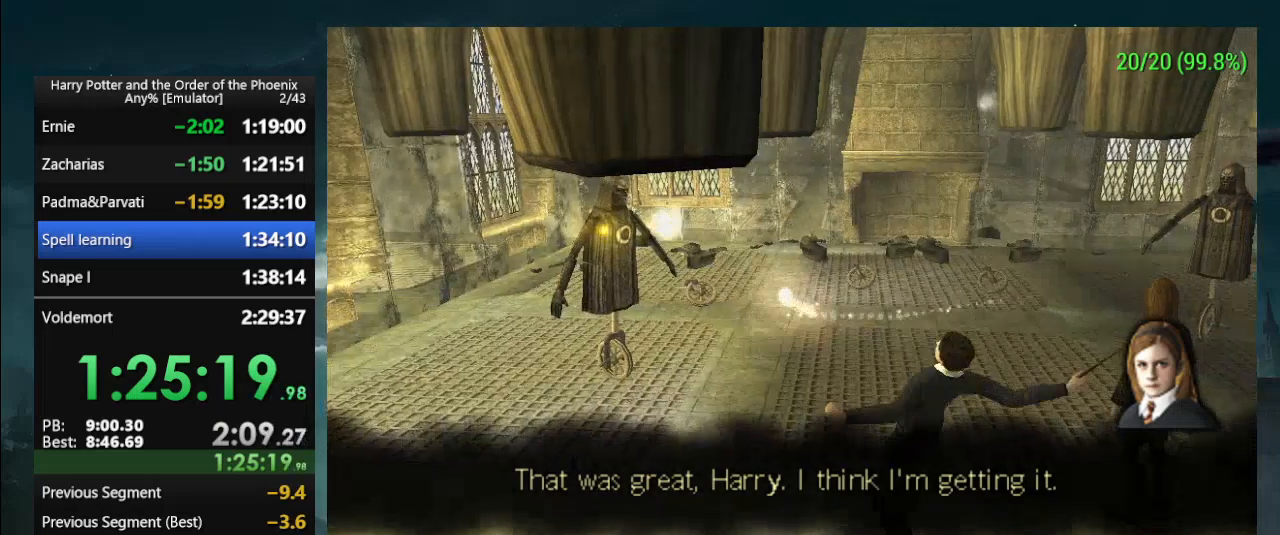
{"buttons": ["L1"], "events": [[267, "L1", "down"]]}
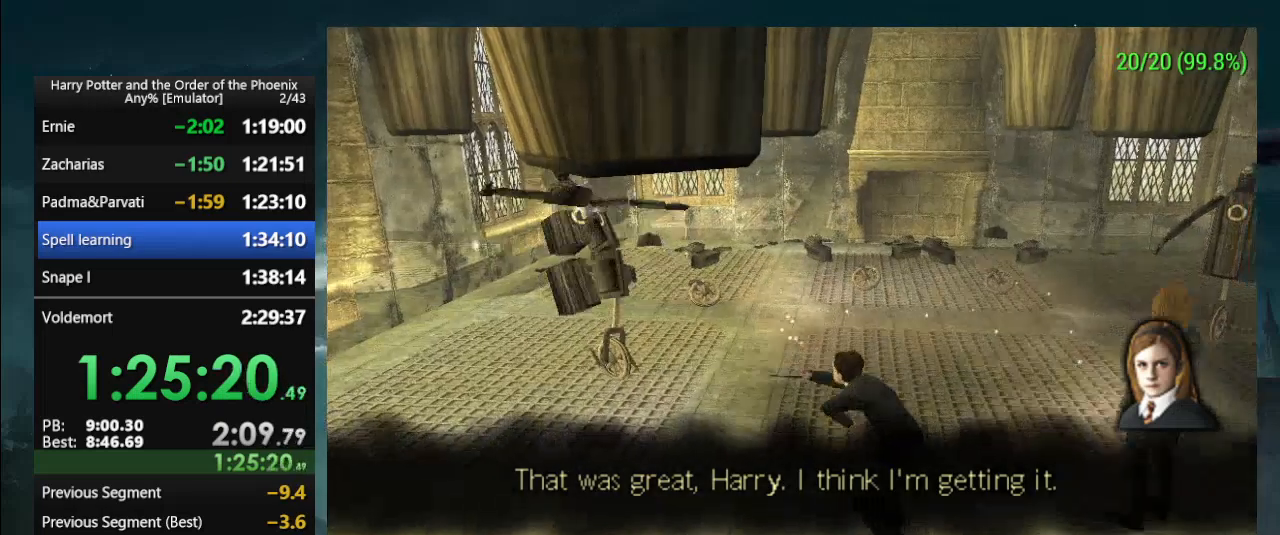
{"buttons": [], "events": [[300, "L1", "up"]]}
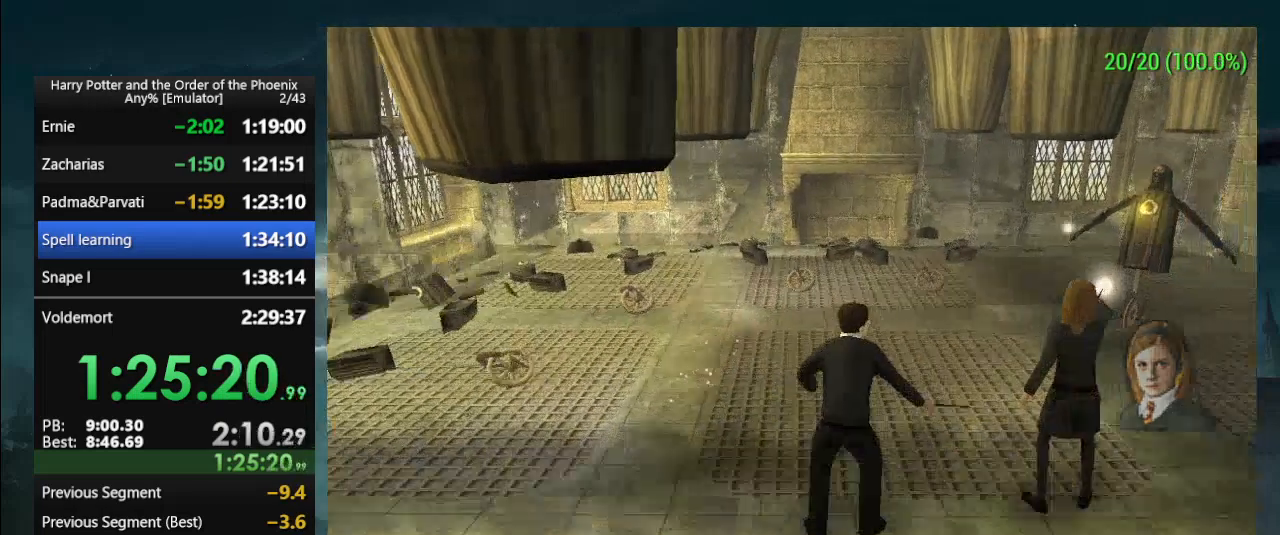
{"buttons": [], "events": [[167, "L1", "down"], [367, "L1", "up"]]}